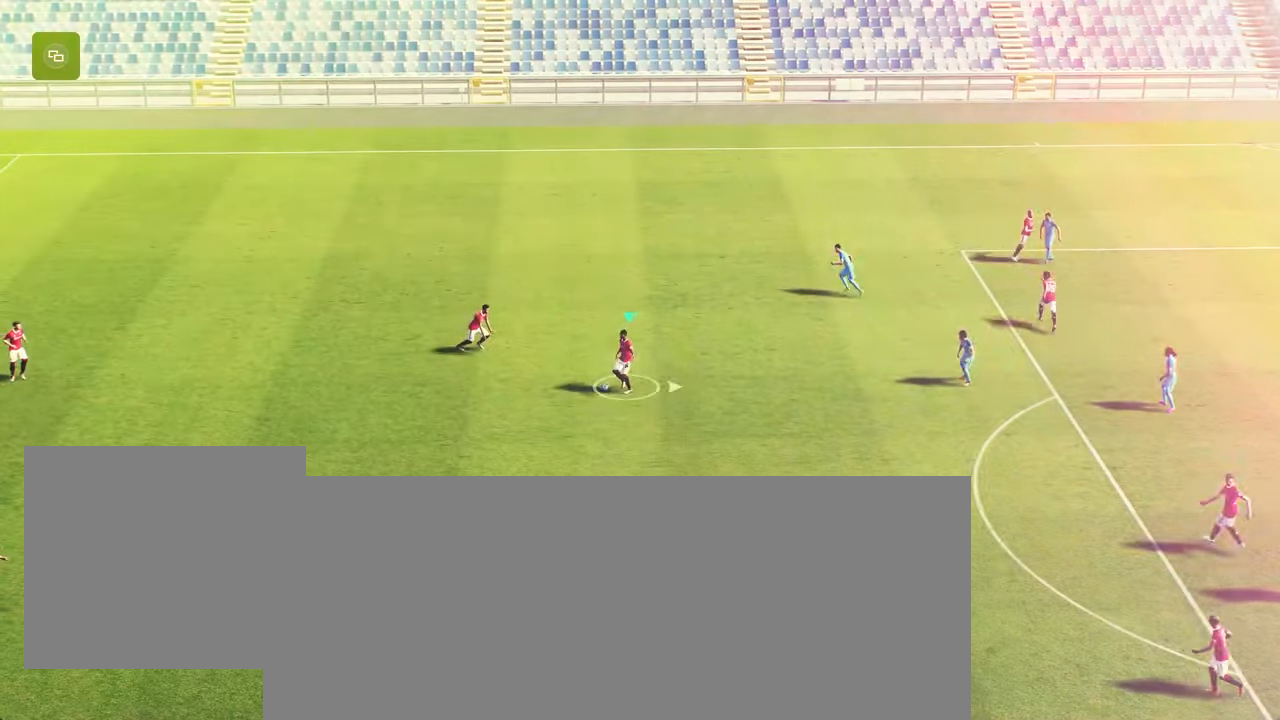
Gameplay with a controller (PlayStation layout); each line is a JSON object with the inputs held at the frame after it. "events" lists button and stick changes between this image and that frame as [ms after this image, input, new state], when the widget could be followed in between.
{"buttons": [], "left_stick": "right", "right_stick": "center", "events": [[50, "right_stick", "up-right"], [167, "right_stick", "center"]]}
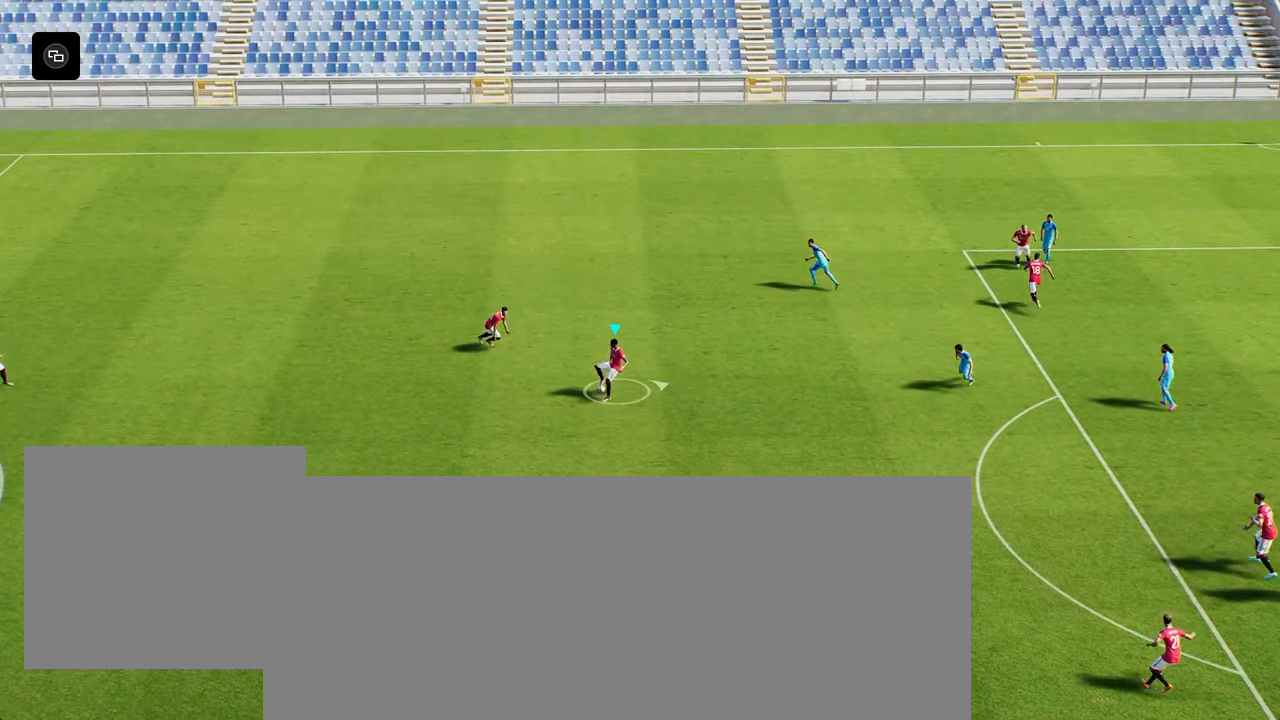
{"buttons": [], "left_stick": "right", "right_stick": "center", "events": []}
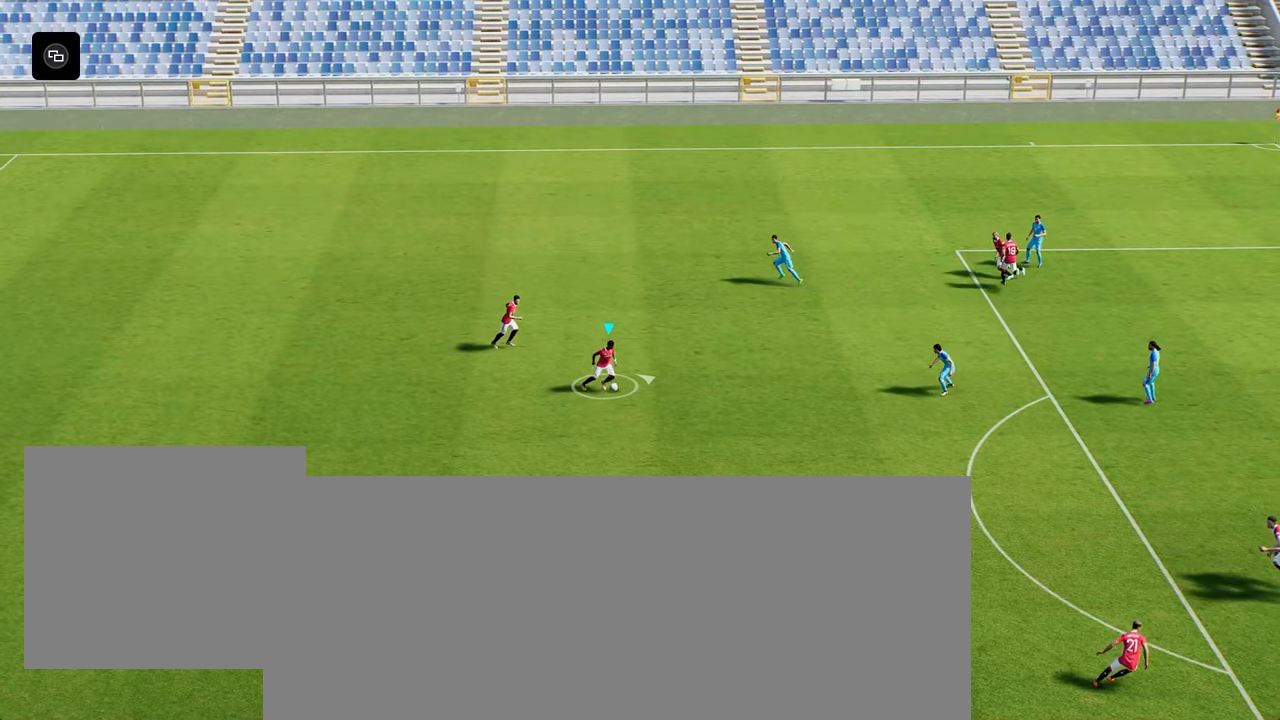
{"buttons": [], "left_stick": "right", "right_stick": "center", "events": []}
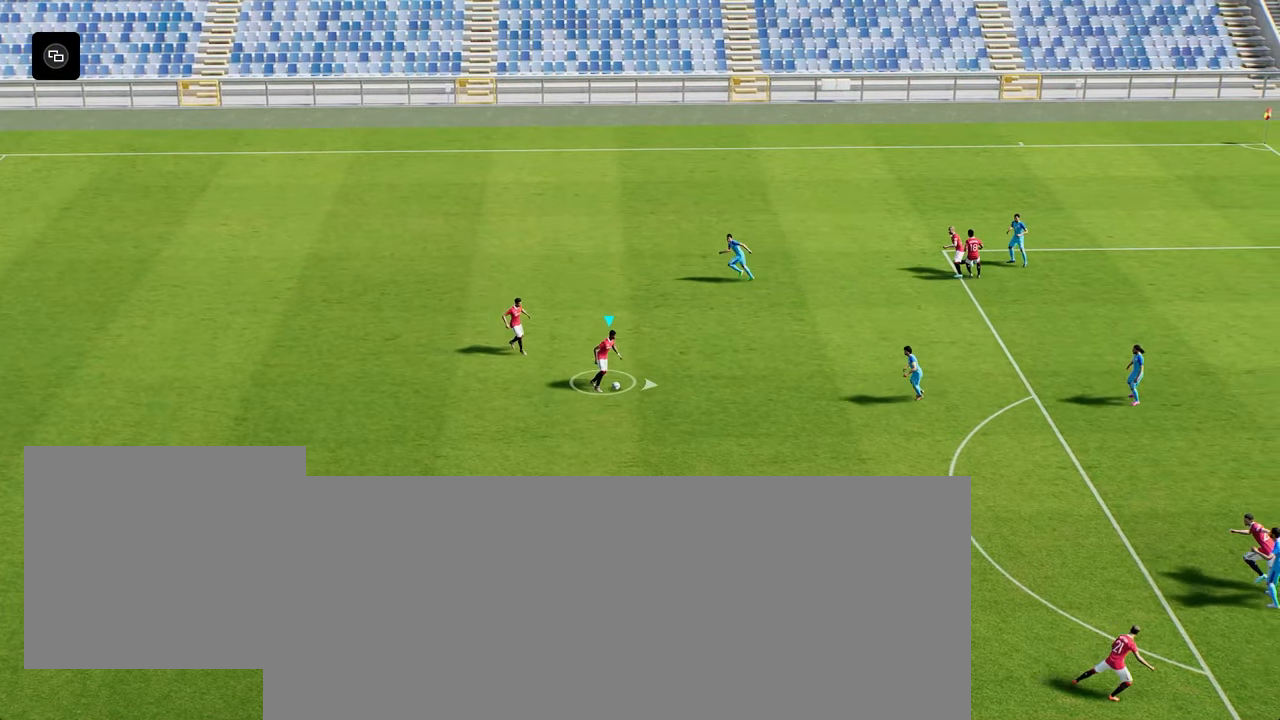
{"buttons": [], "left_stick": "right", "right_stick": "center", "events": []}
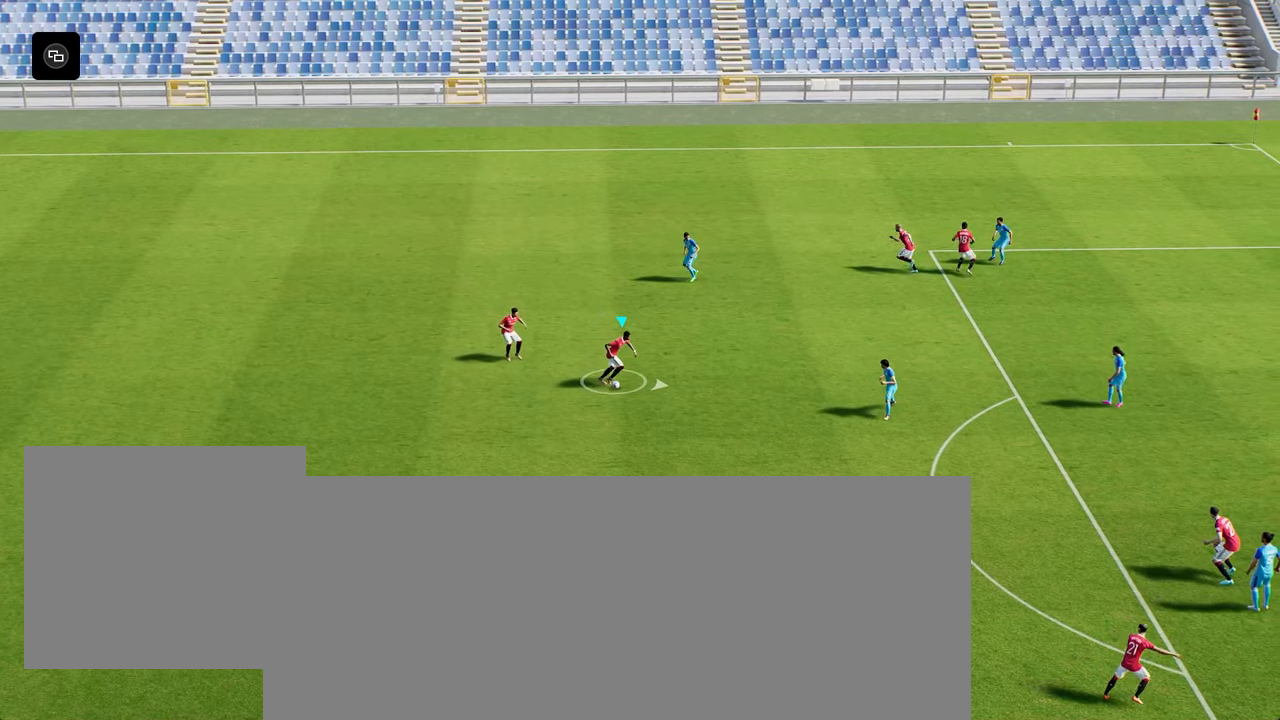
{"buttons": [], "left_stick": "down-right", "right_stick": "center", "events": [[34, "right_stick", "up"], [234, "left_stick", "down-right"], [234, "right_stick", "center"]]}
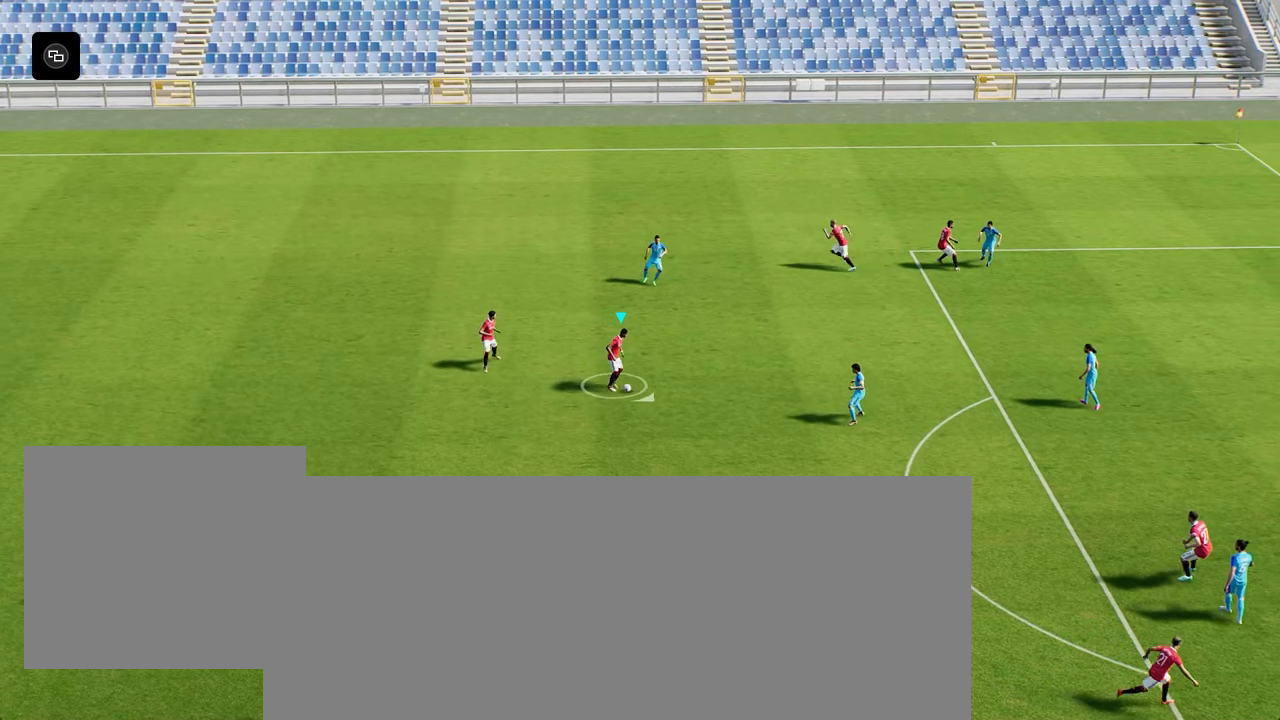
{"buttons": [], "left_stick": "down-right", "right_stick": "center", "events": []}
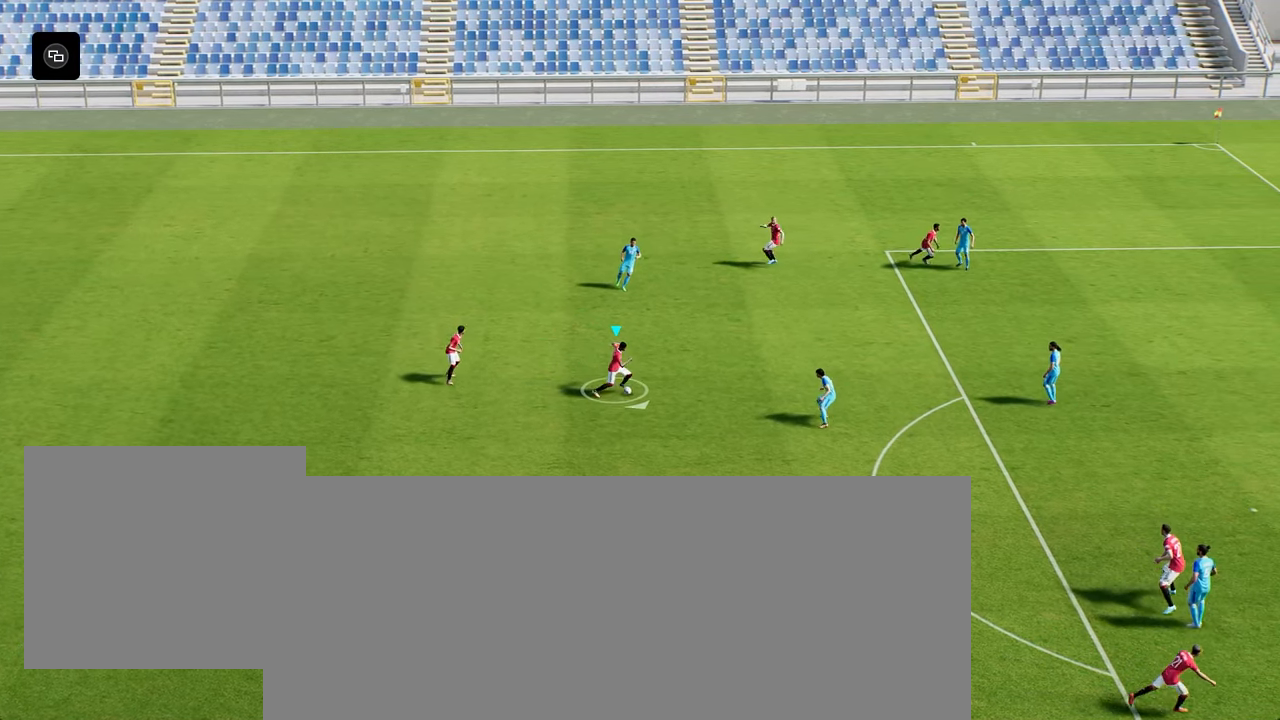
{"buttons": [], "left_stick": "down-right", "right_stick": "center", "events": []}
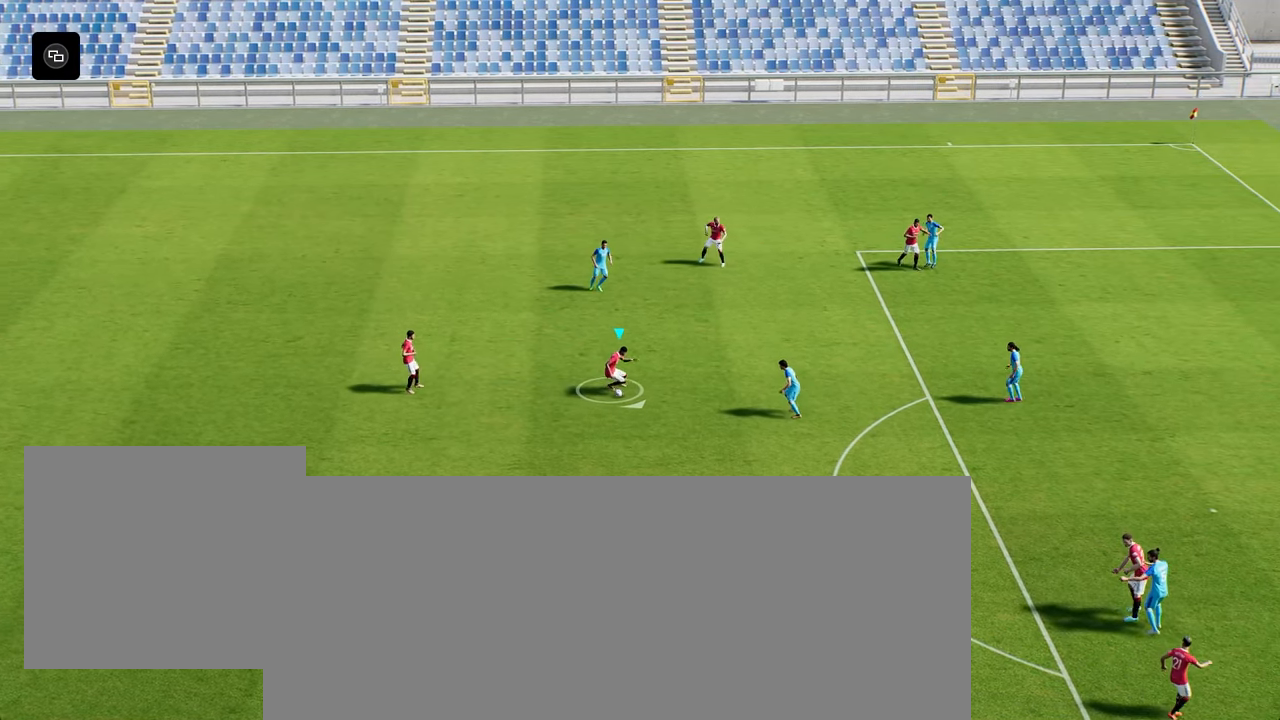
{"buttons": [], "left_stick": "down-right", "right_stick": "center", "events": []}
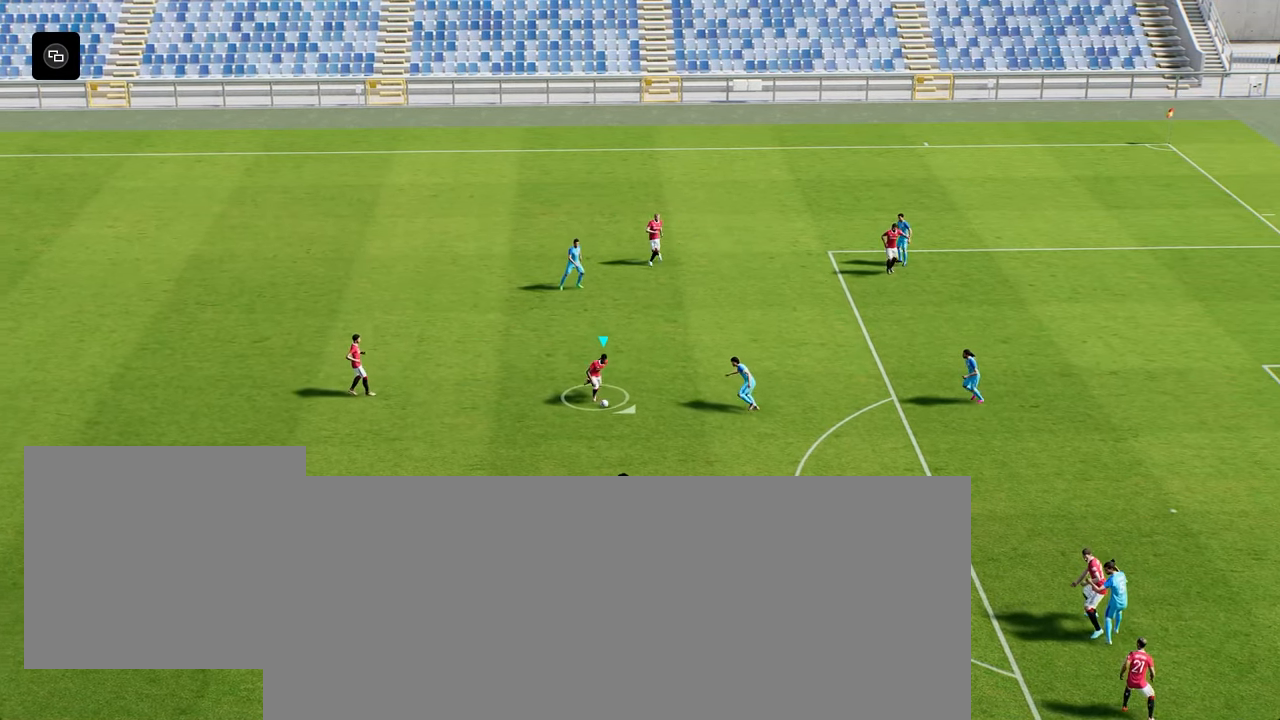
{"buttons": ["R2"], "left_stick": "right", "right_stick": "center", "events": [[167, "R2", "down"], [167, "SQUARE", "down"], [167, "left_stick", "right"], [467, "SQUARE", "up"]]}
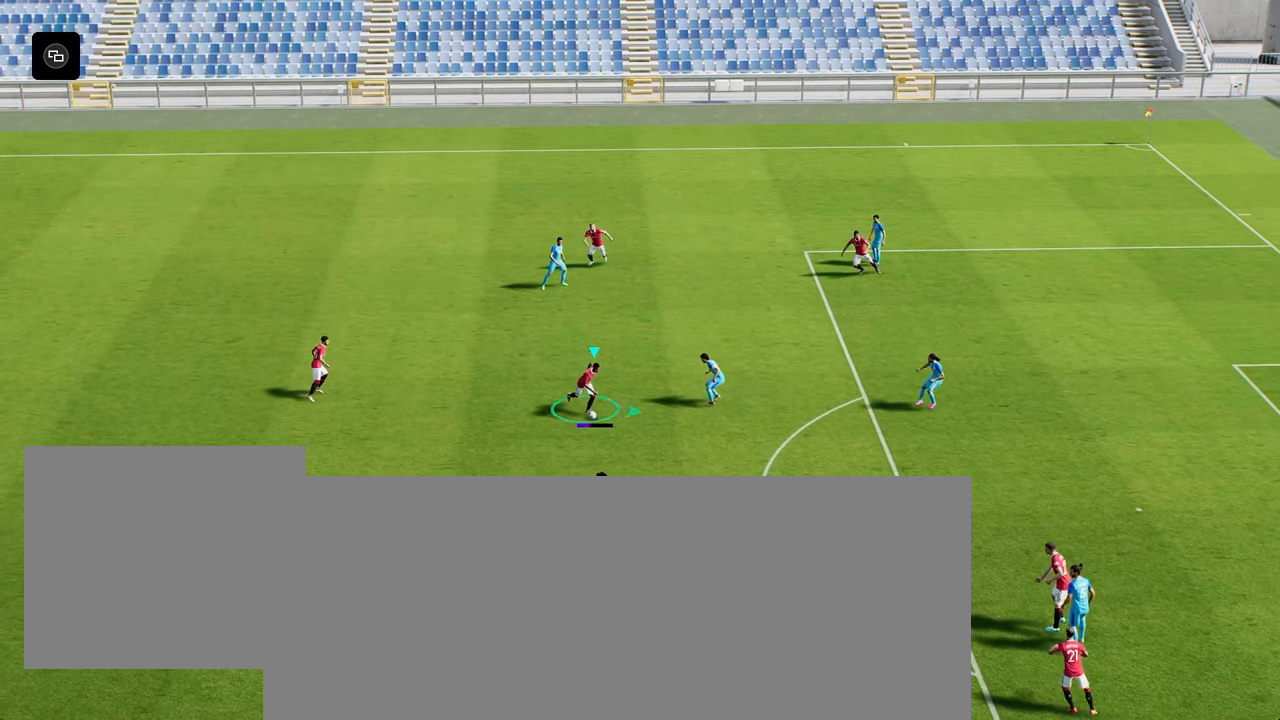
{"buttons": [], "left_stick": "right", "right_stick": "center", "events": [[34, "R2", "up"]]}
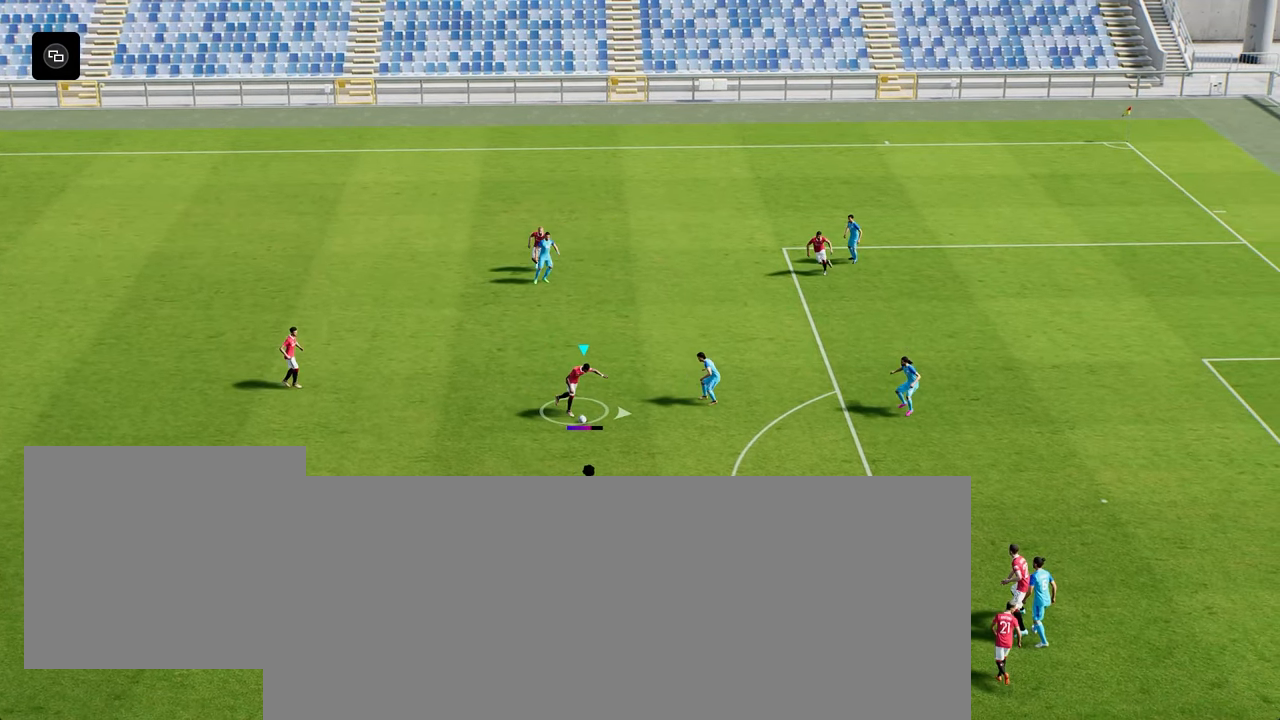
{"buttons": [], "left_stick": "center", "right_stick": "center", "events": [[34, "left_stick", "center"]]}
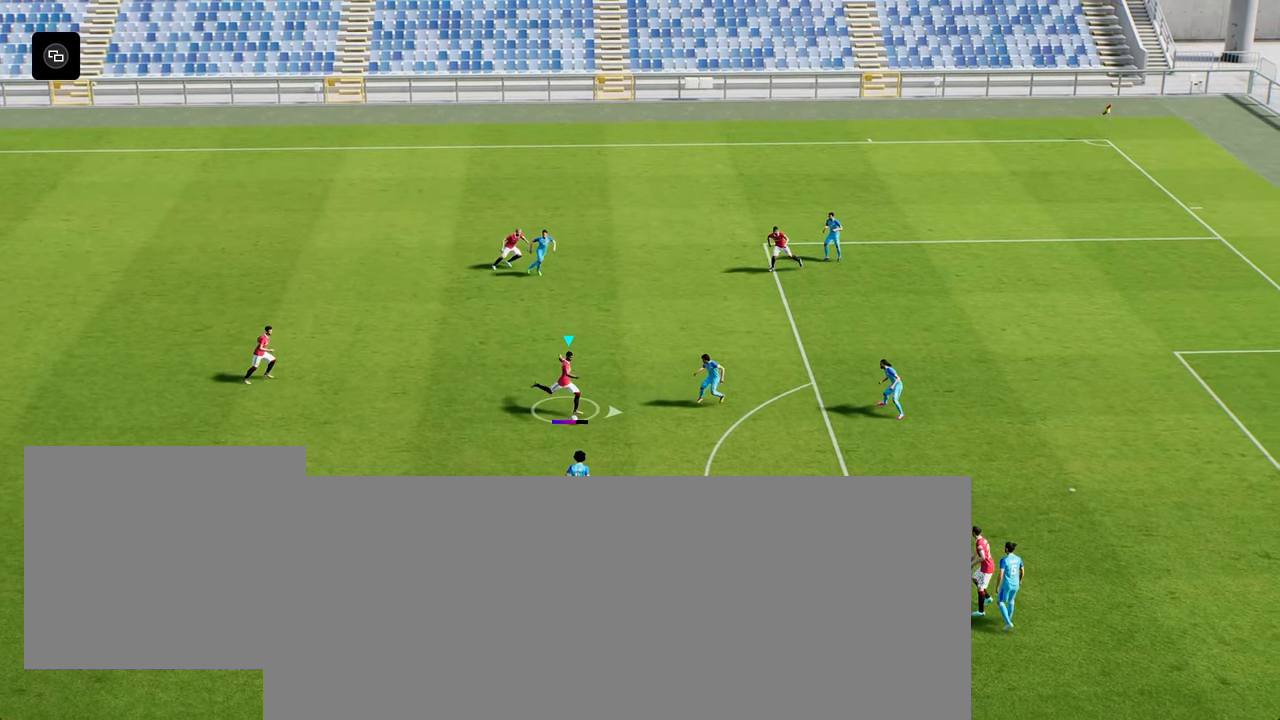
{"buttons": [], "left_stick": "center", "right_stick": "center", "events": []}
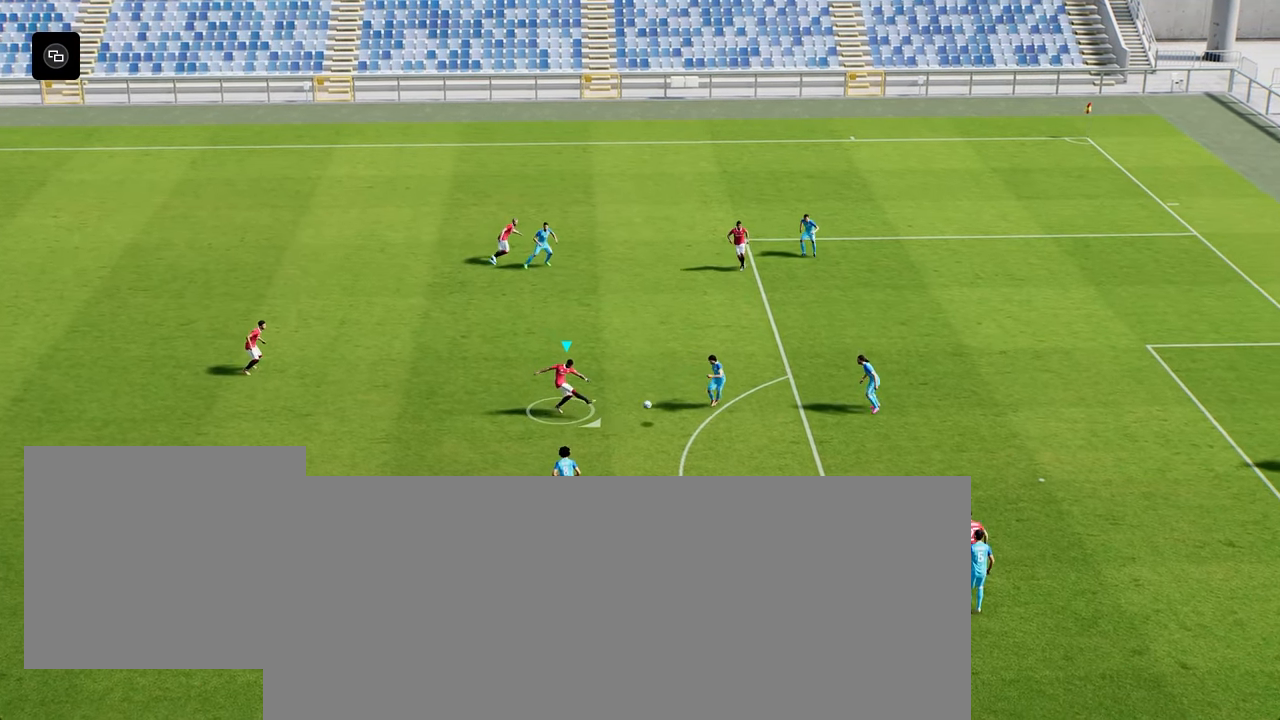
{"buttons": [], "left_stick": "center", "right_stick": "center", "events": []}
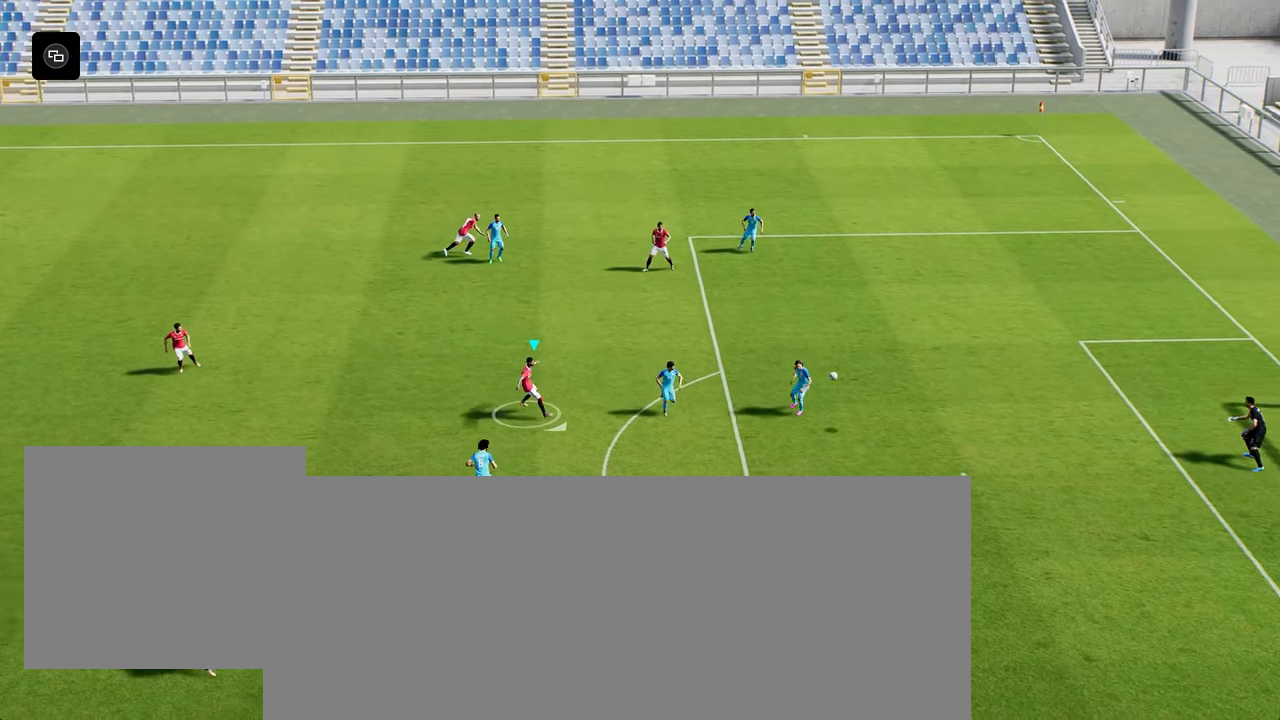
{"buttons": [], "left_stick": "center", "right_stick": "center", "events": []}
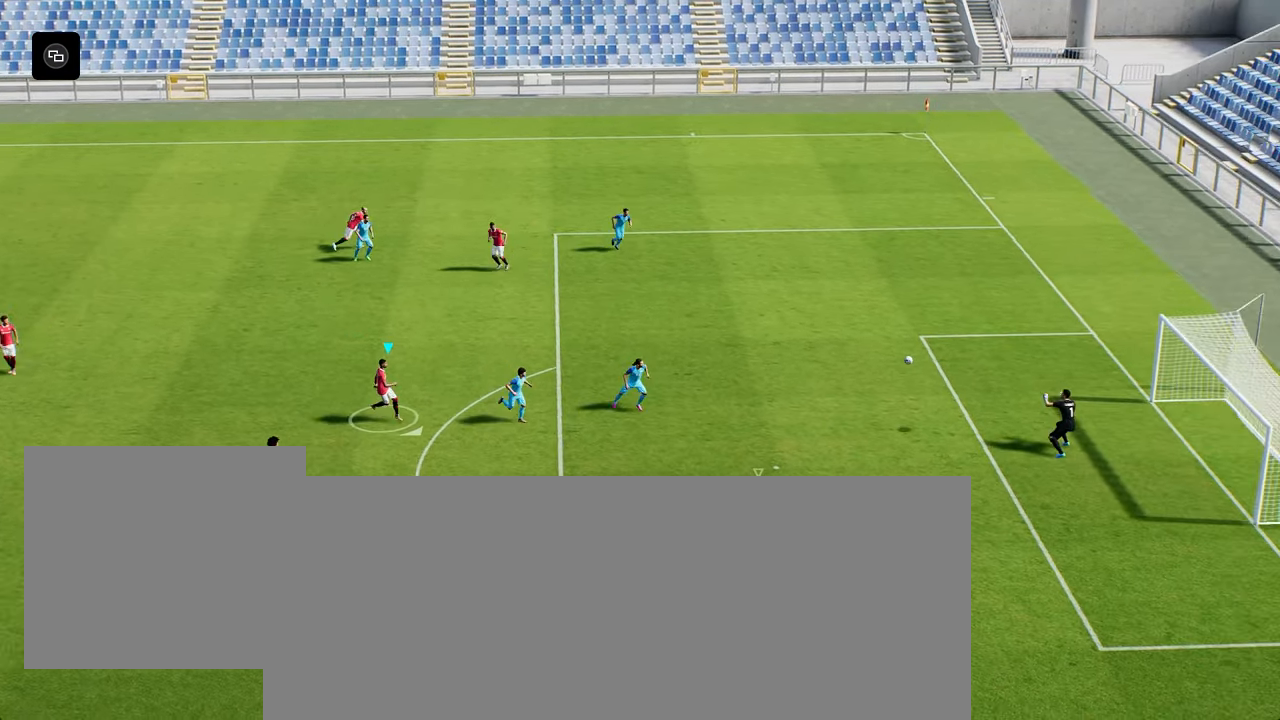
{"buttons": [], "left_stick": "center", "right_stick": "center", "events": []}
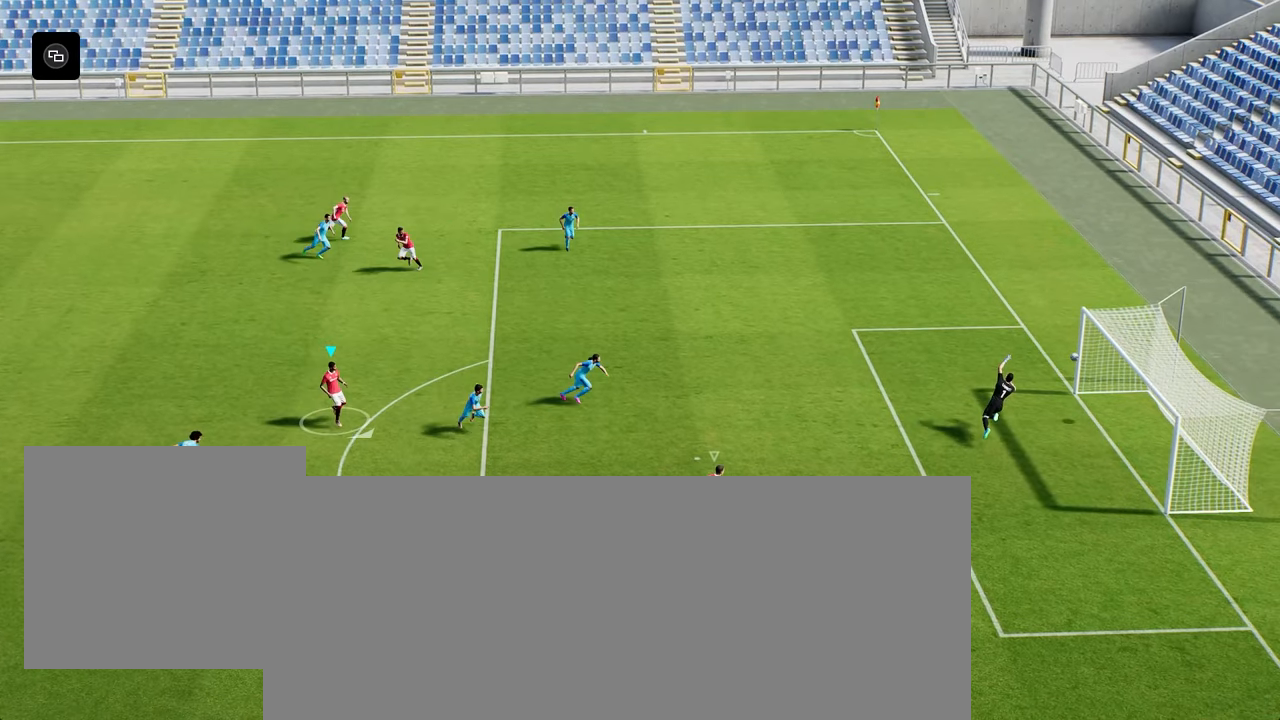
{"buttons": [], "left_stick": "center", "right_stick": "center", "events": []}
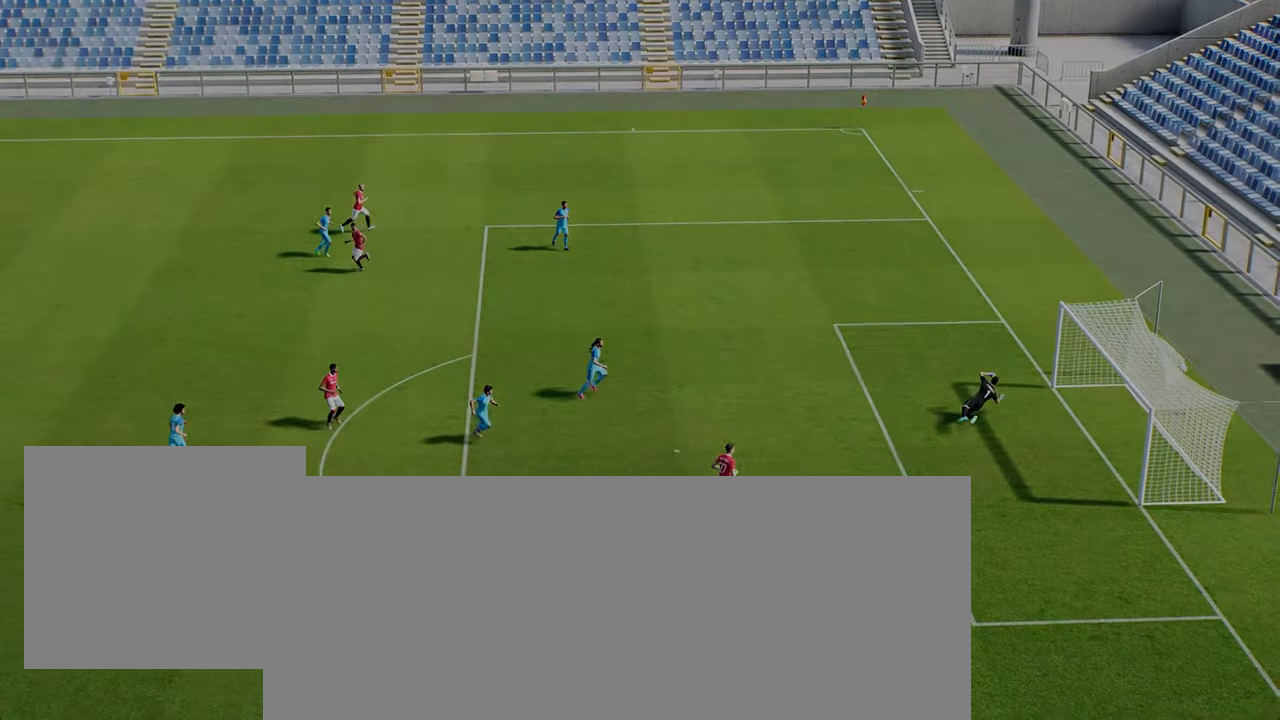
{"buttons": [], "left_stick": "center", "right_stick": "center", "events": []}